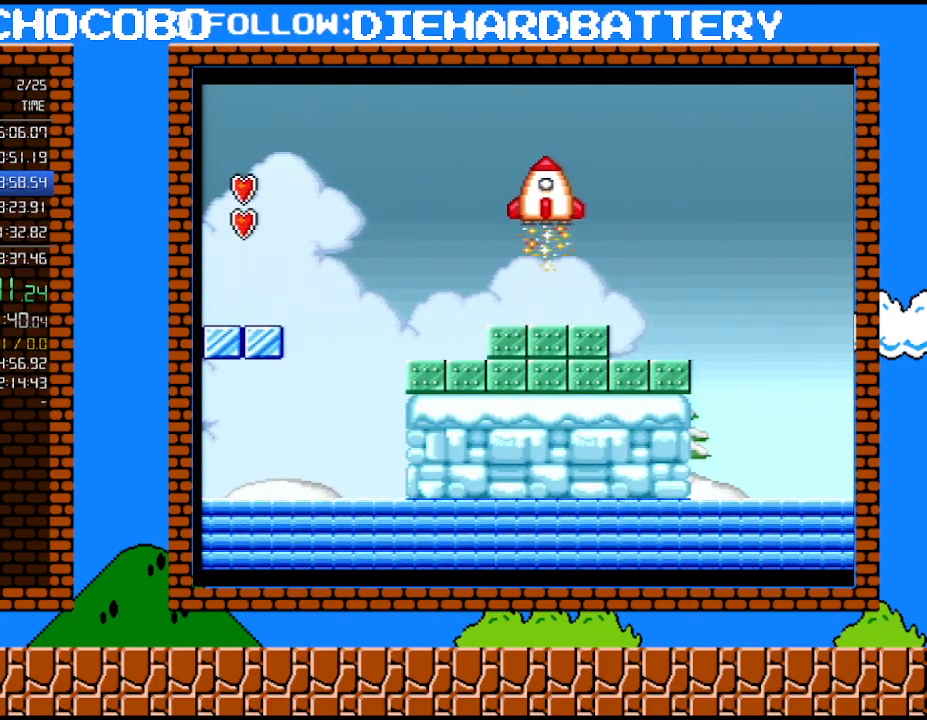
Gameplay with a controller (Nintendo layout); each line is a JSON object with the inputs held at the frame after it. "events" lists button and stick changes between this image and that frame as [ms after this image, input, new state], when the widget could be followed in between. Not read: HOME L3 R3.
{"buttons": [], "events": []}
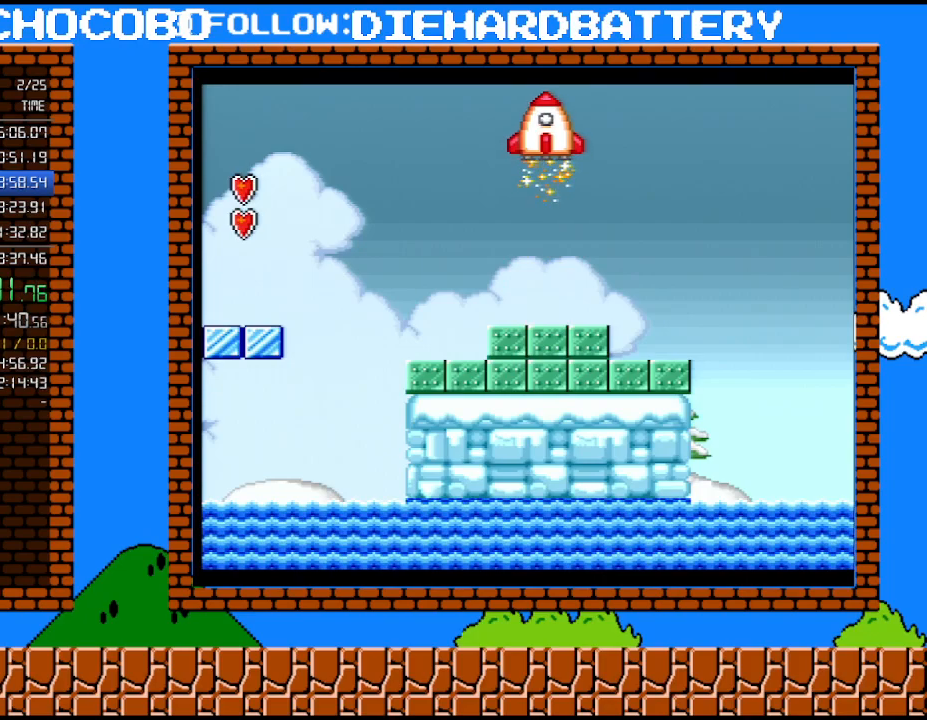
{"buttons": [], "events": []}
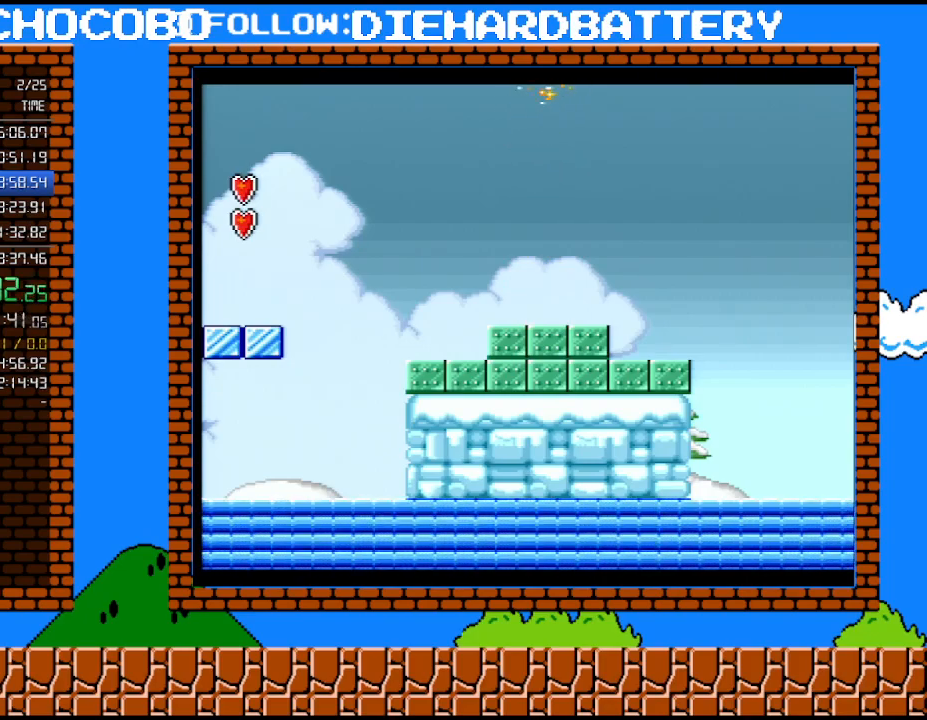
{"buttons": [], "events": []}
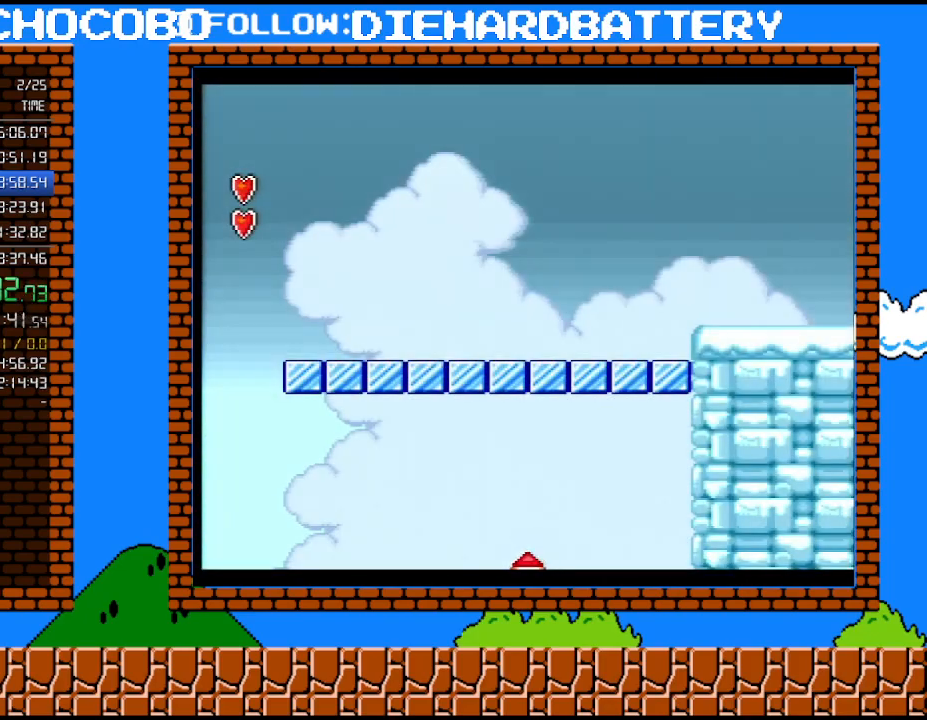
{"buttons": [], "events": []}
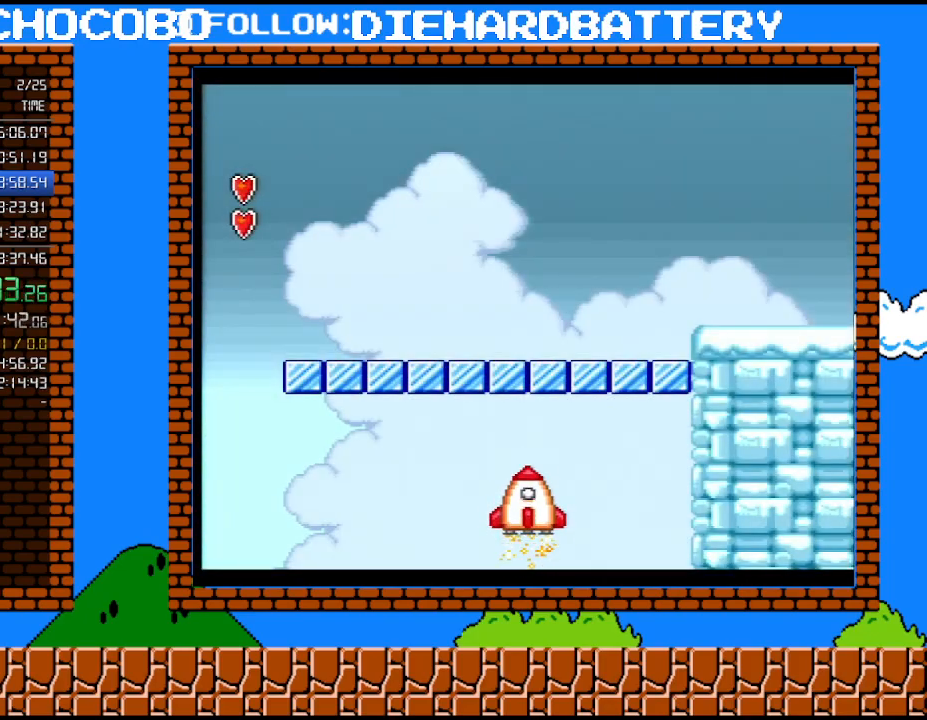
{"buttons": [], "events": []}
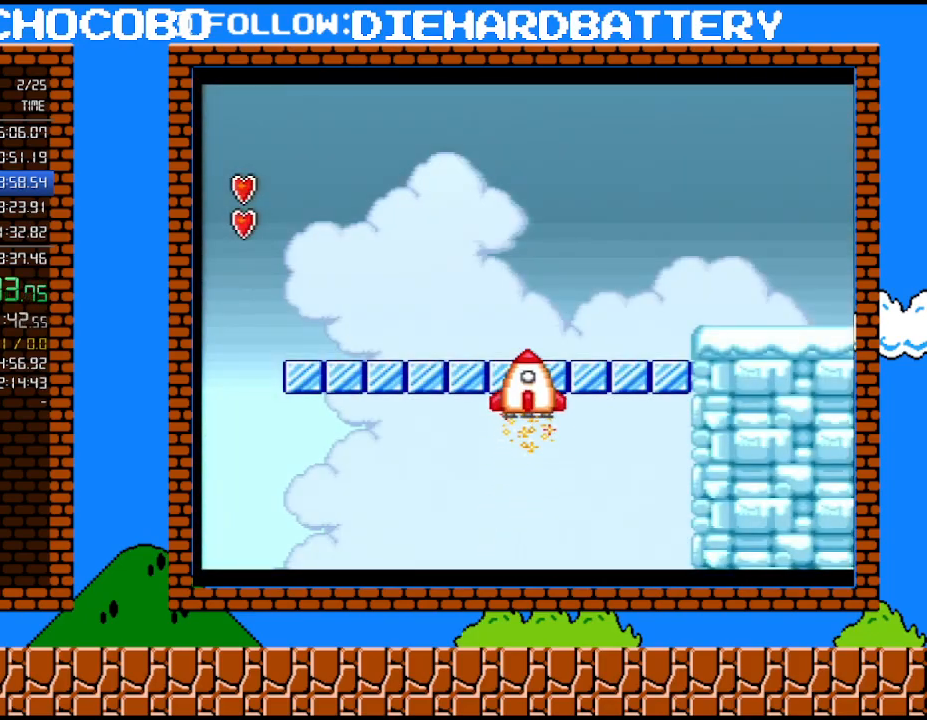
{"buttons": ["Y", "DPAD_RIGHT"], "events": [[317, "Y", "down"], [333, "DPAD_RIGHT", "down"]]}
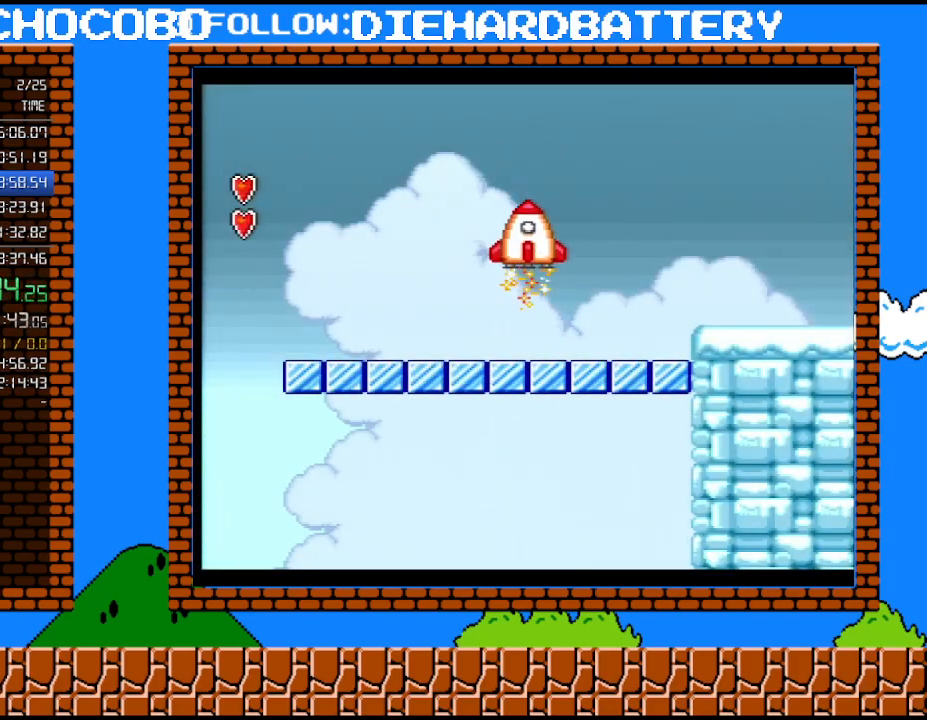
{"buttons": ["B", "Y", "DPAD_RIGHT"], "events": [[367, "B", "down"]]}
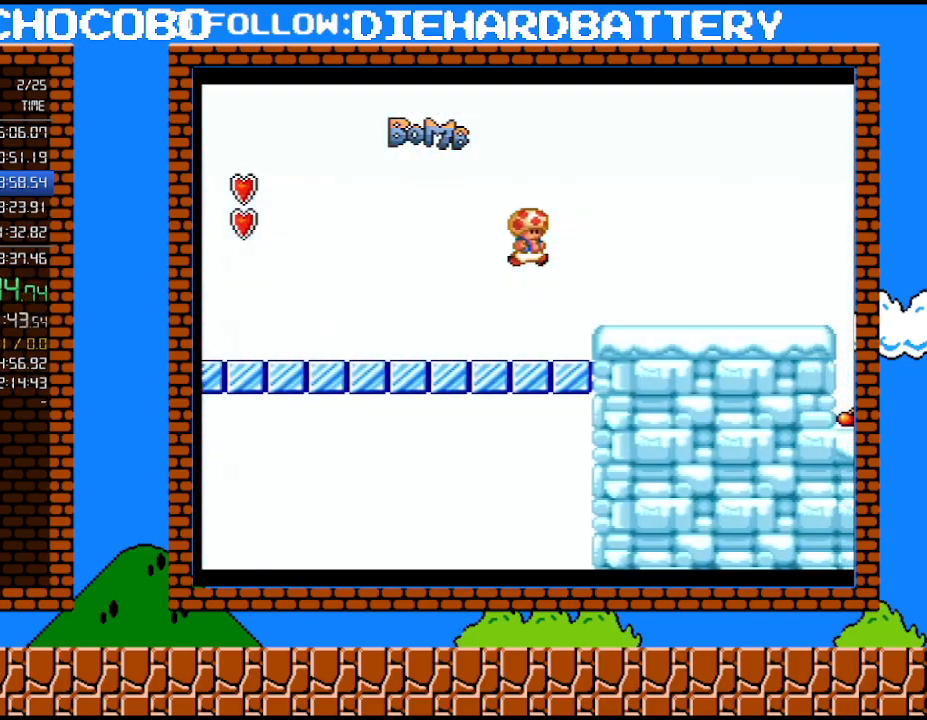
{"buttons": ["Y", "DPAD_RIGHT"], "events": [[67, "B", "up"]]}
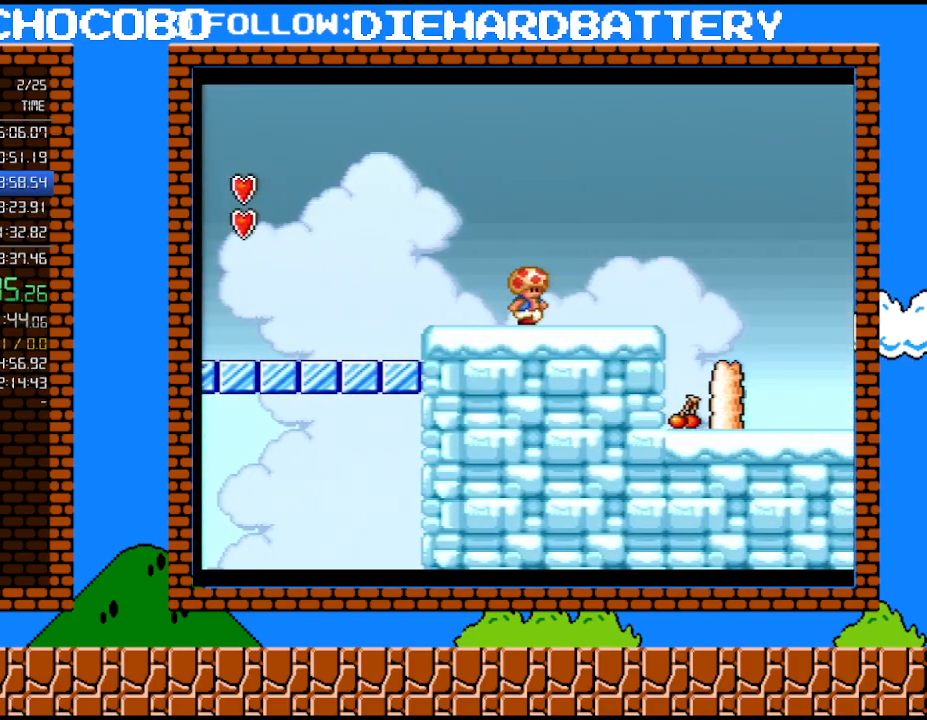
{"buttons": ["Y", "DPAD_LEFT"], "events": [[350, "DPAD_UP", "down"], [367, "DPAD_RIGHT", "up"], [400, "DPAD_LEFT", "down"], [400, "DPAD_UP", "up"]]}
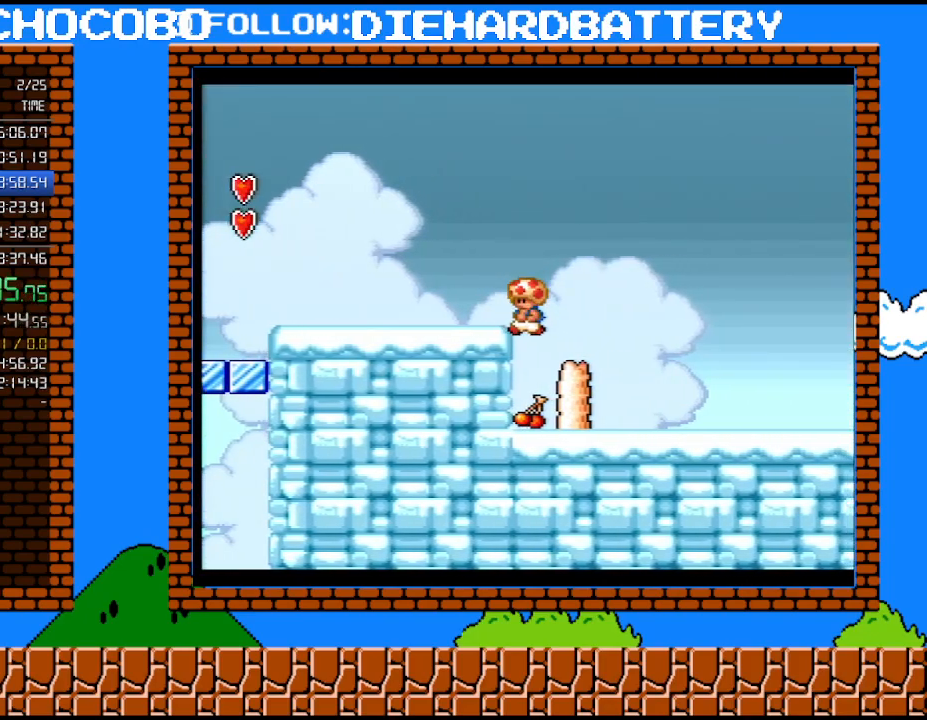
{"buttons": ["Y", "DPAD_RIGHT"], "events": [[150, "DPAD_LEFT", "up"], [283, "B", "down"], [333, "DPAD_RIGHT", "down"], [500, "B", "up"]]}
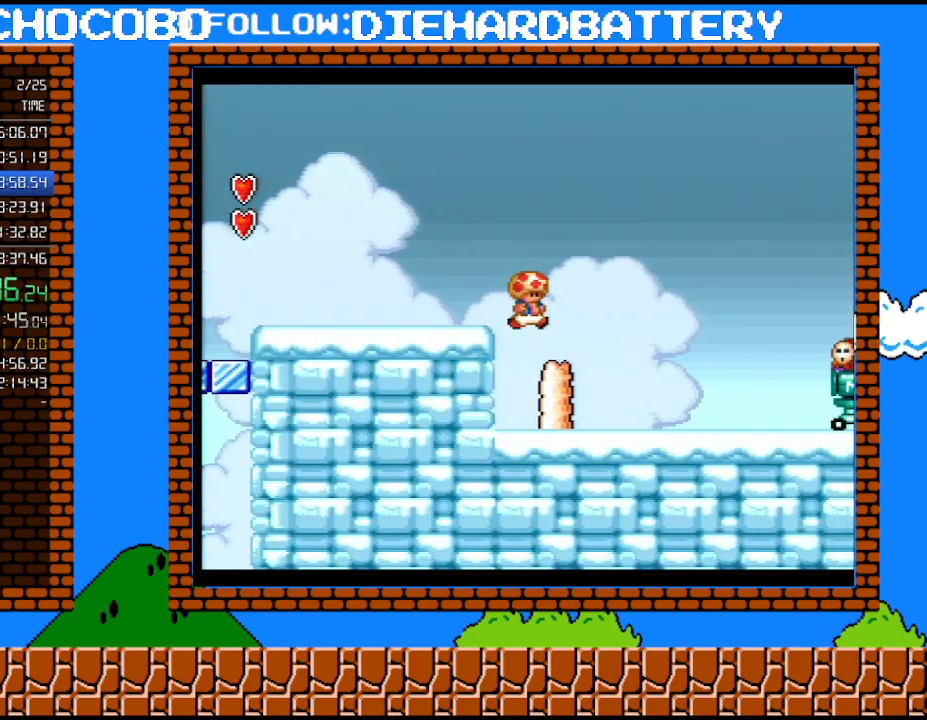
{"buttons": ["Y"], "events": [[317, "DPAD_UP", "down"], [367, "DPAD_LEFT", "down"], [367, "DPAD_RIGHT", "up"], [367, "DPAD_UP", "up"], [500, "DPAD_LEFT", "up"]]}
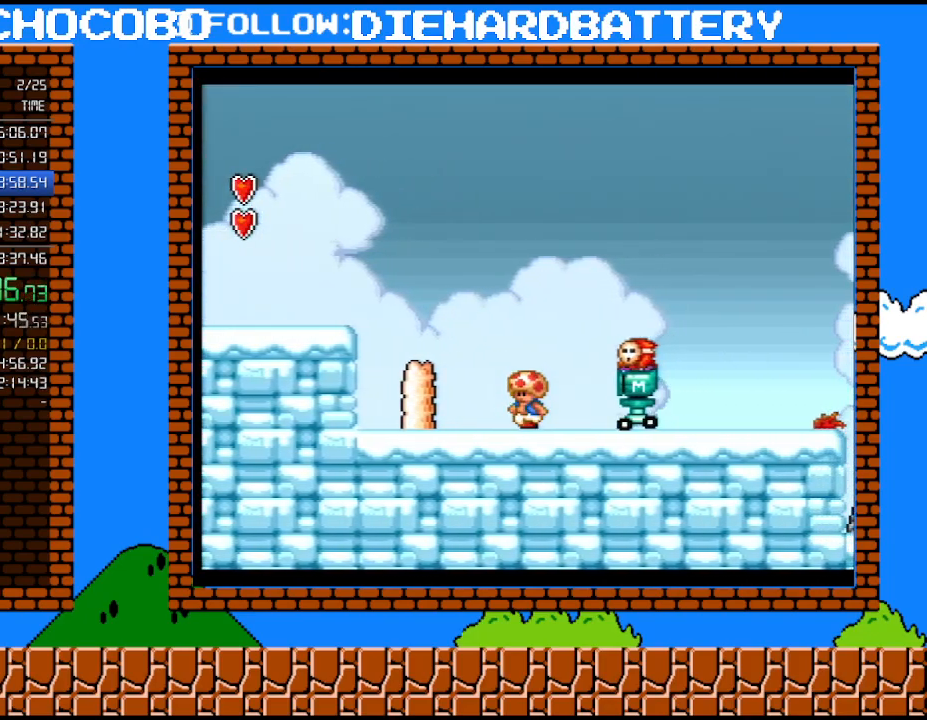
{"buttons": ["Y", "DPAD_LEFT"], "events": [[33, "B", "down"], [217, "B", "up"], [250, "Y", "up"], [400, "DPAD_LEFT", "down"], [500, "Y", "down"]]}
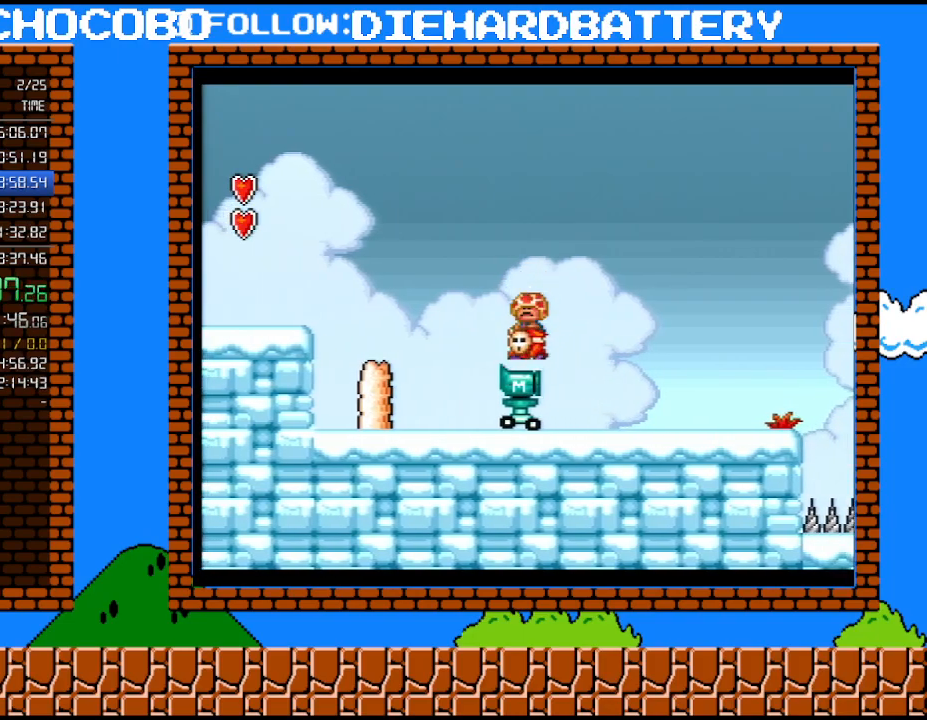
{"buttons": ["Y", "DPAD_LEFT"], "events": [[33, "DPAD_LEFT", "up"], [183, "DPAD_RIGHT", "down"], [367, "DPAD_RIGHT", "up"], [500, "DPAD_LEFT", "down"]]}
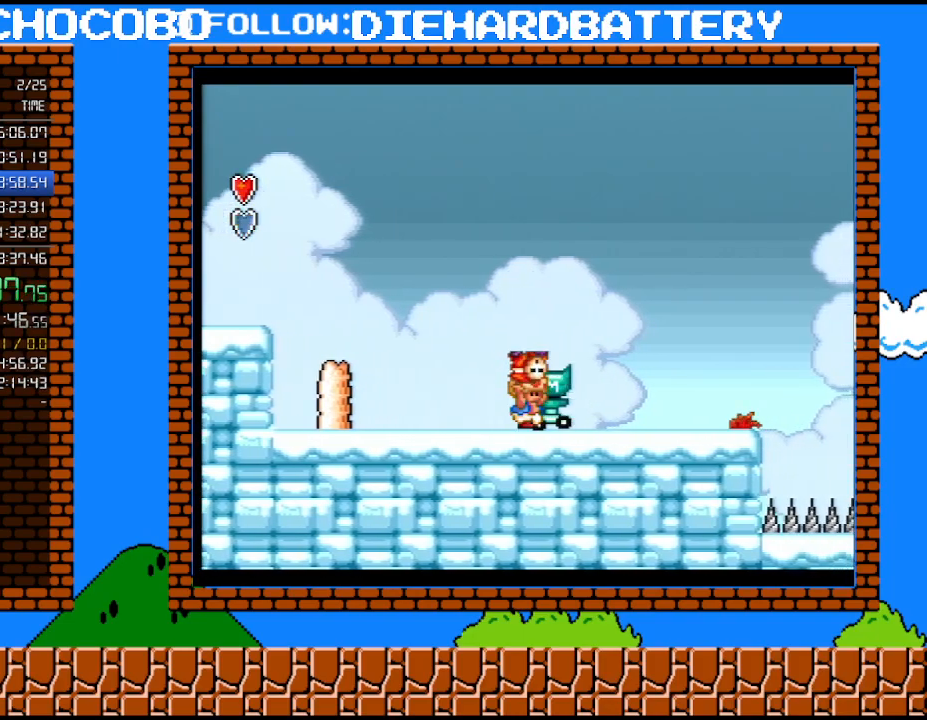
{"buttons": ["Y"], "events": [[283, "DPAD_LEFT", "up"]]}
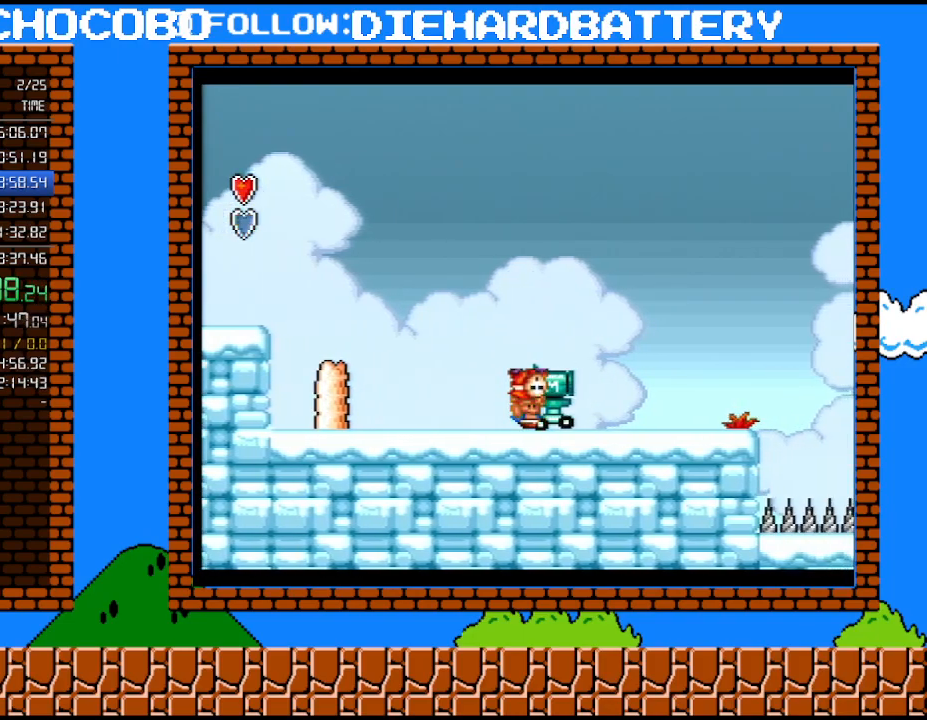
{"buttons": ["Y", "DPAD_RIGHT"], "events": [[317, "DPAD_RIGHT", "down"], [367, "DPAD_RIGHT", "up"], [467, "DPAD_RIGHT", "down"]]}
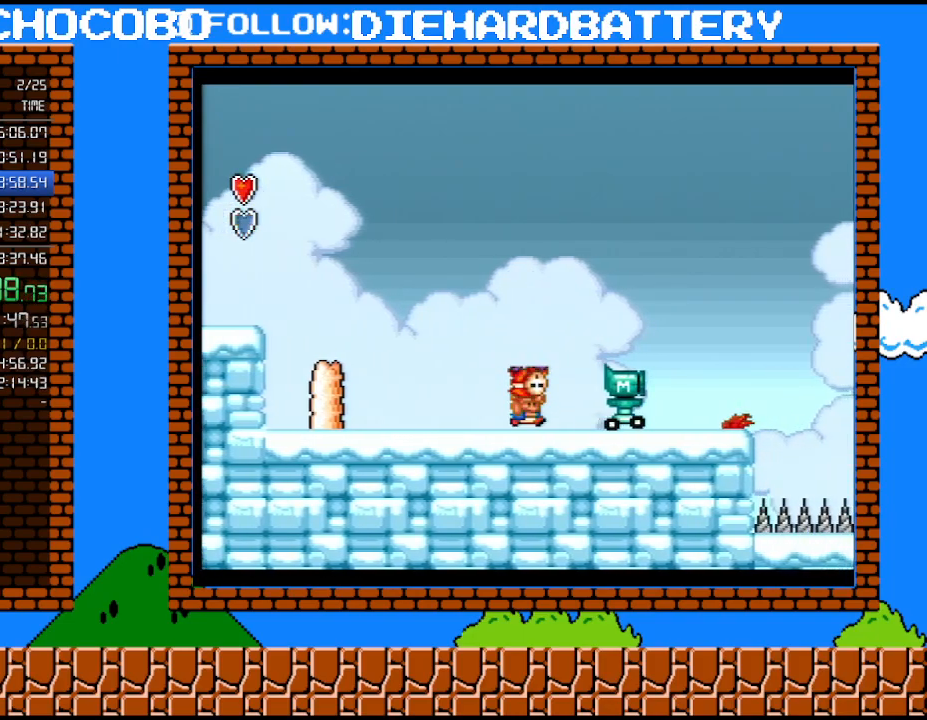
{"buttons": ["Y", "DPAD_RIGHT"], "events": [[250, "B", "down"], [500, "B", "up"]]}
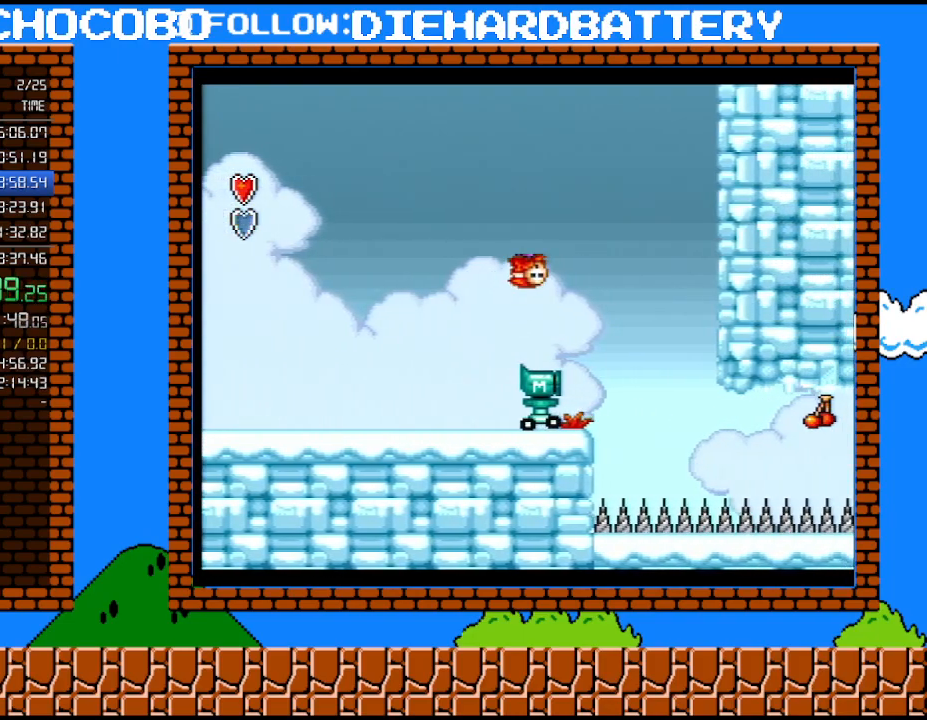
{"buttons": [], "events": [[33, "Y", "up"], [67, "DPAD_LEFT", "down"], [67, "DPAD_RIGHT", "up"], [183, "DPAD_LEFT", "up"], [183, "Y", "down"], [283, "Y", "up"]]}
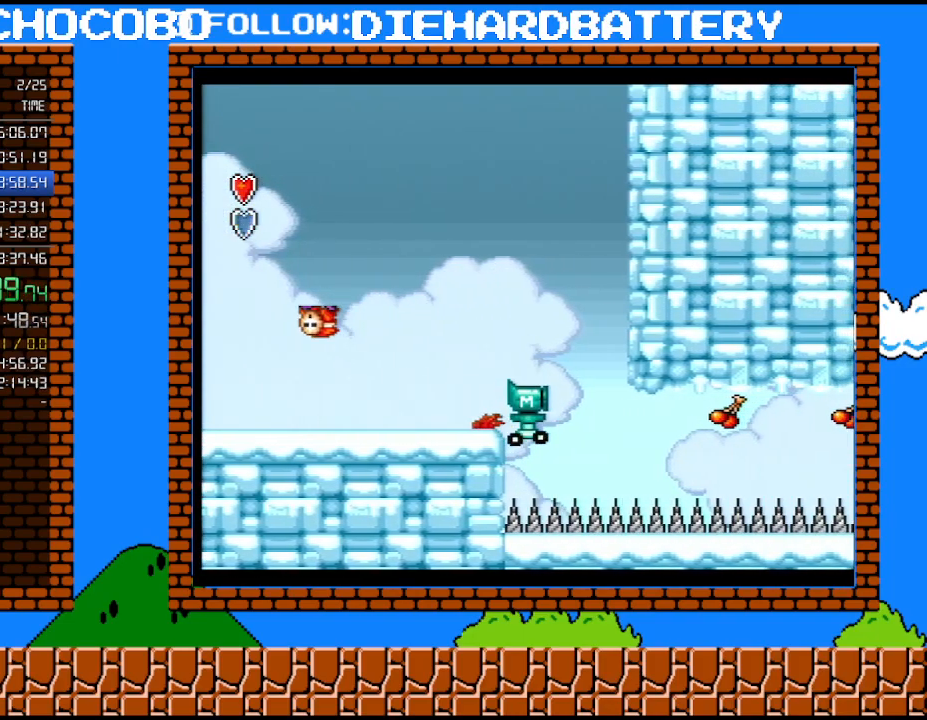
{"buttons": [], "events": []}
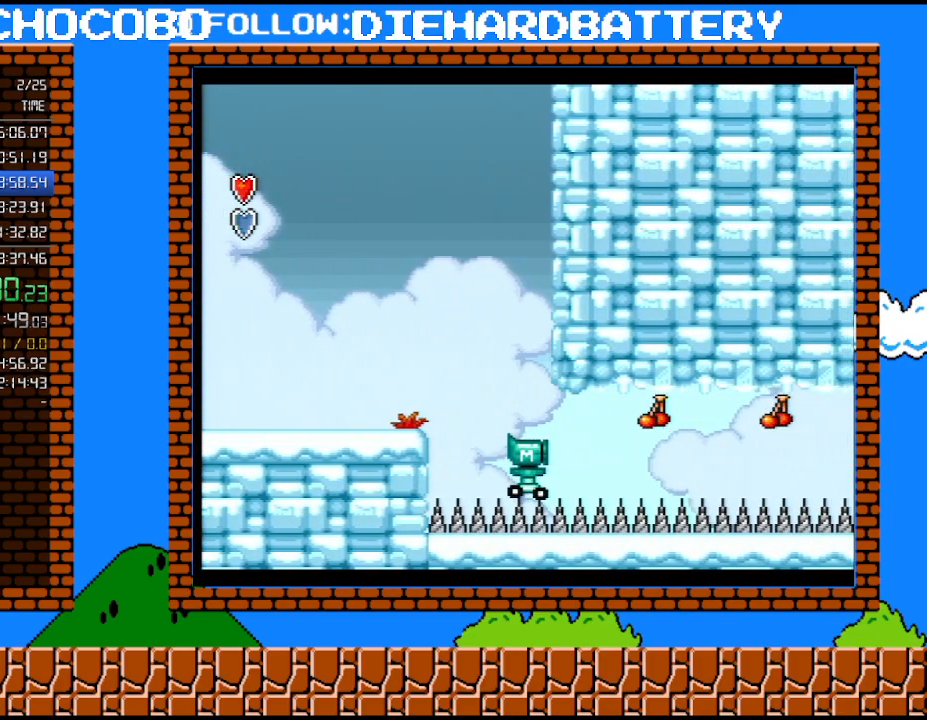
{"buttons": [], "events": [[150, "DPAD_RIGHT", "down"], [217, "DPAD_RIGHT", "up"]]}
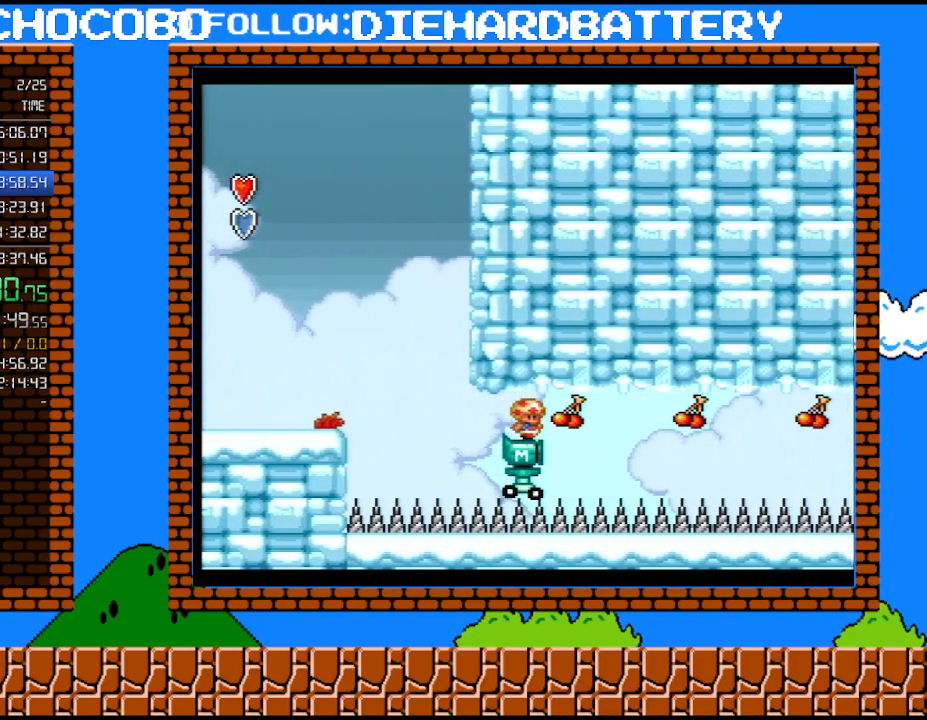
{"buttons": [], "events": [[33, "B", "down"], [117, "B", "up"], [183, "B", "down"], [250, "B", "up"], [317, "B", "down"], [367, "B", "up"], [433, "B", "down"], [500, "B", "up"]]}
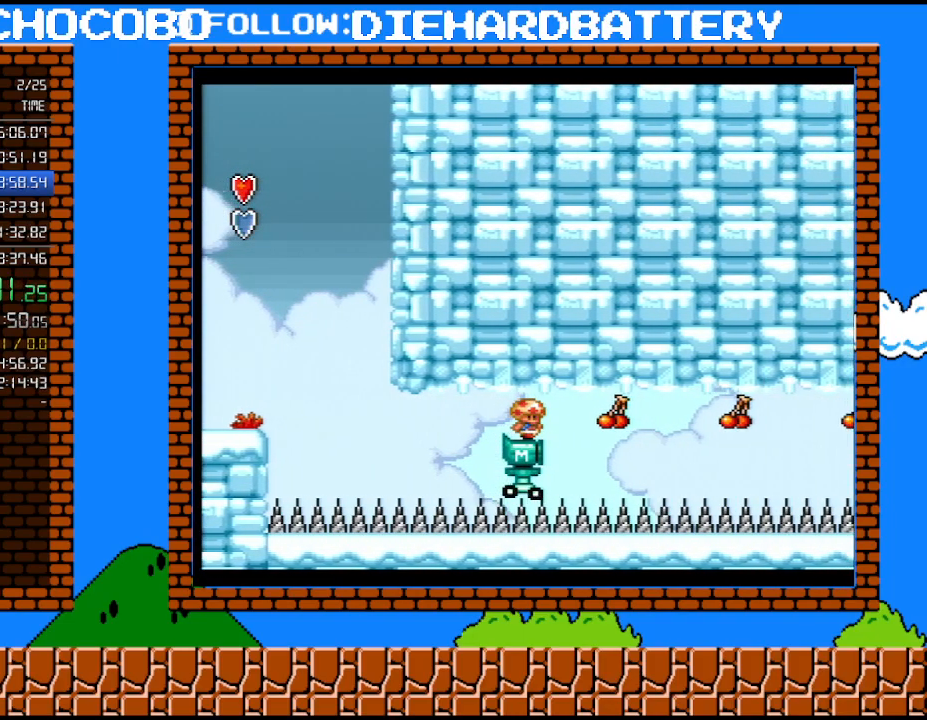
{"buttons": [], "events": [[50, "B", "down"], [100, "B", "up"], [400, "B", "down"], [467, "B", "up"]]}
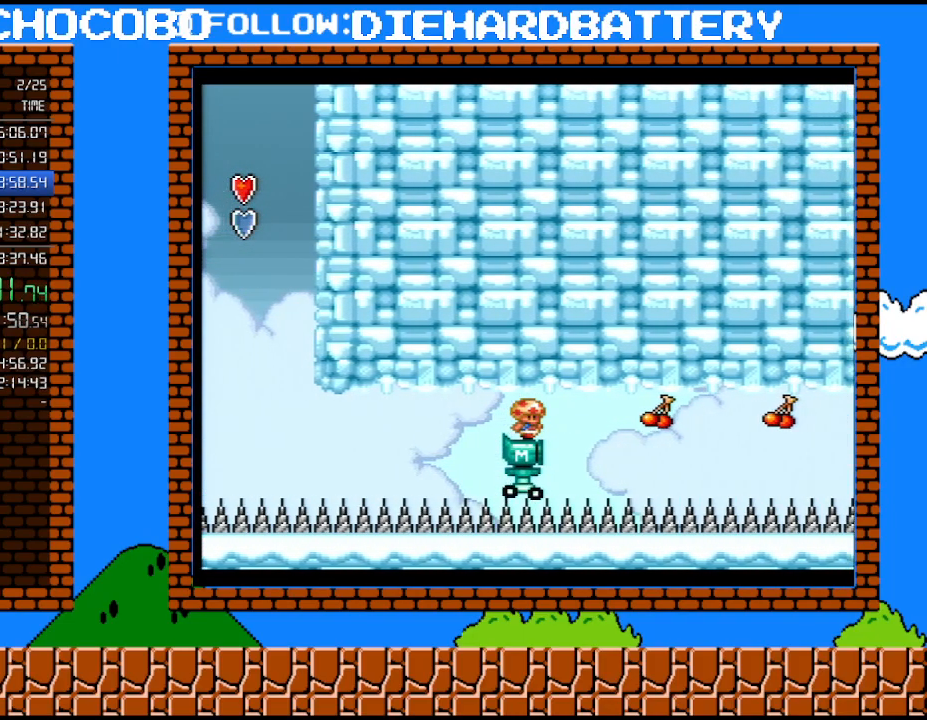
{"buttons": [], "events": [[150, "B", "down"], [217, "B", "up"], [400, "B", "down"], [467, "B", "up"]]}
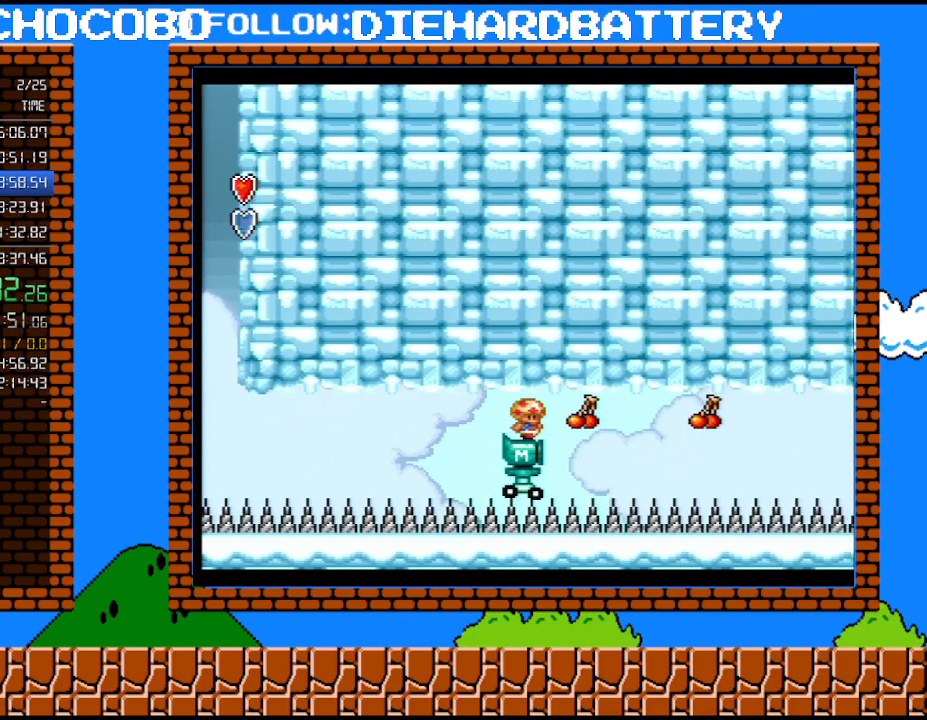
{"buttons": [], "events": [[183, "B", "down"], [250, "B", "up"], [433, "B", "down"], [500, "B", "up"]]}
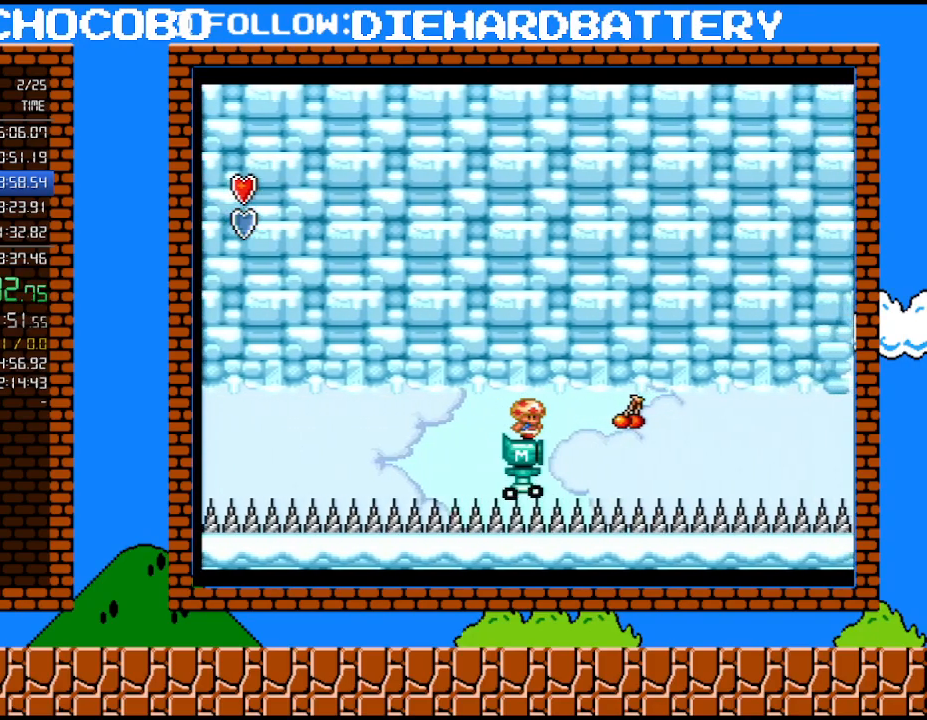
{"buttons": ["B"], "events": [[333, "B", "down"], [400, "B", "up"], [467, "B", "down"]]}
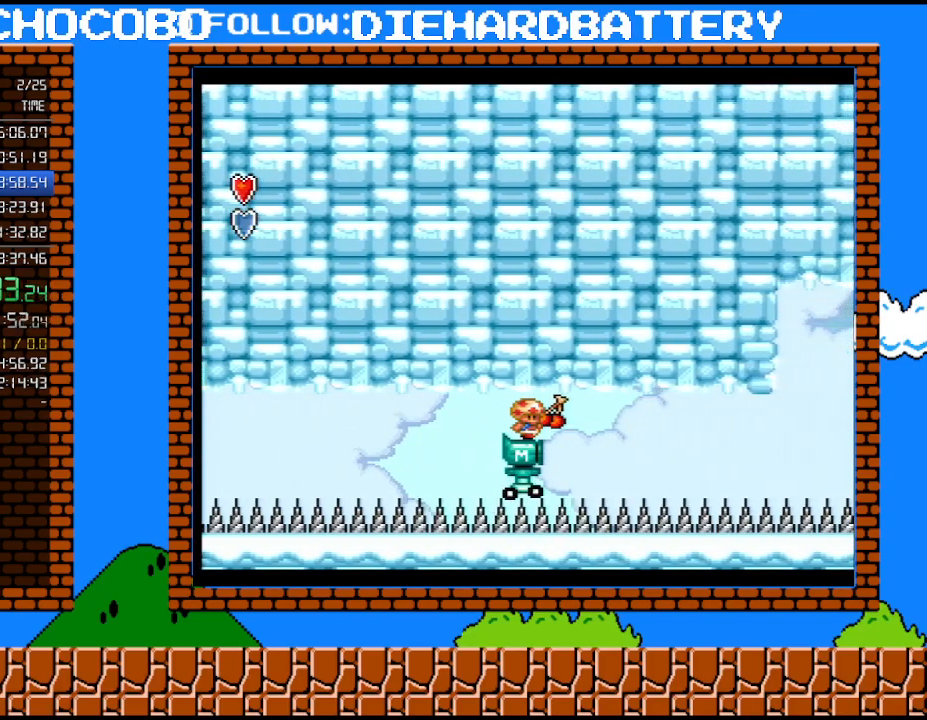
{"buttons": [], "events": [[67, "B", "up"], [117, "B", "down"], [183, "B", "up"], [250, "B", "down"], [317, "B", "up"], [367, "B", "down"], [433, "B", "up"]]}
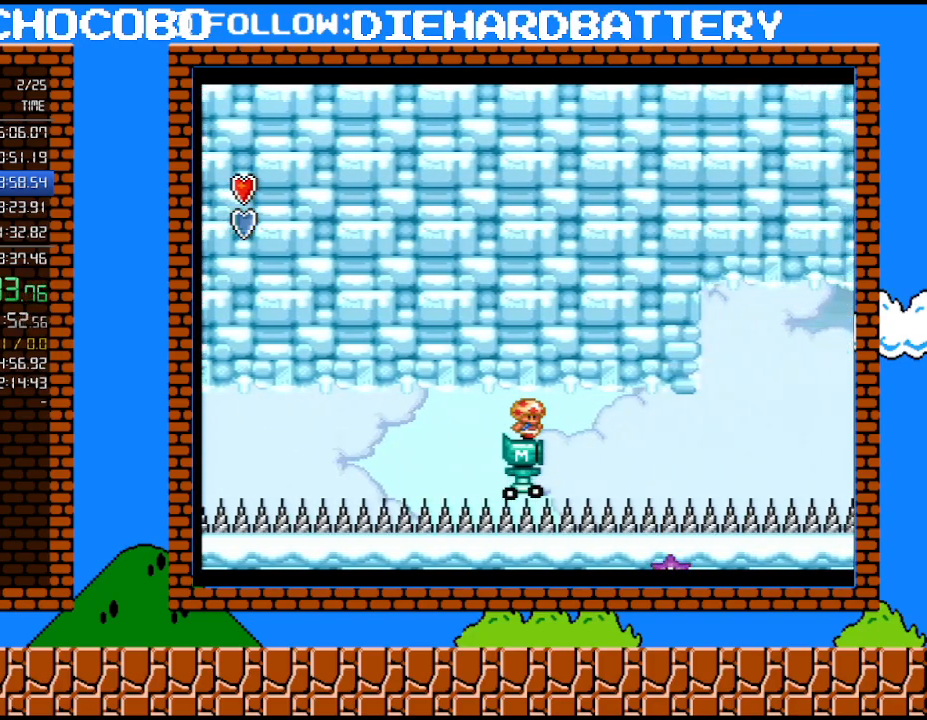
{"buttons": [], "events": [[33, "B", "down"], [83, "B", "up"]]}
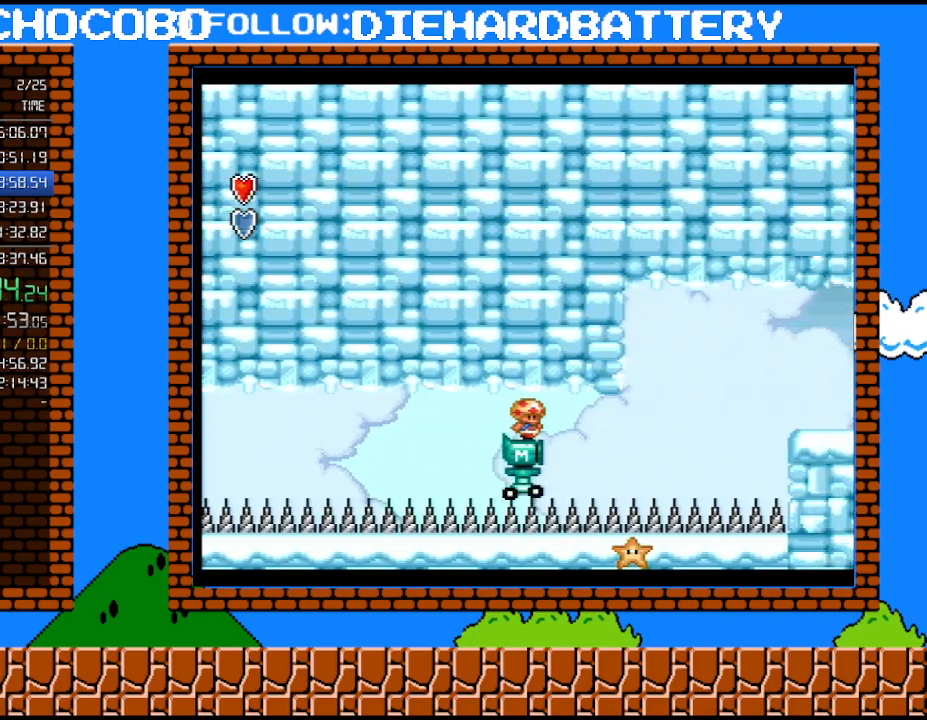
{"buttons": [], "events": []}
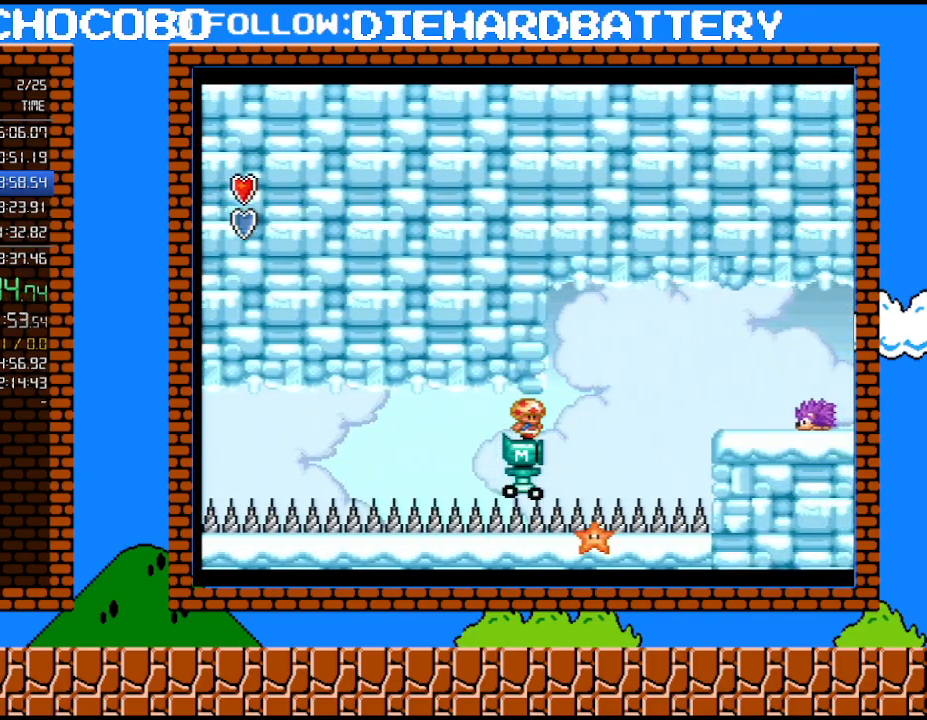
{"buttons": [], "events": [[83, "DPAD_LEFT", "down"], [183, "DPAD_LEFT", "up"]]}
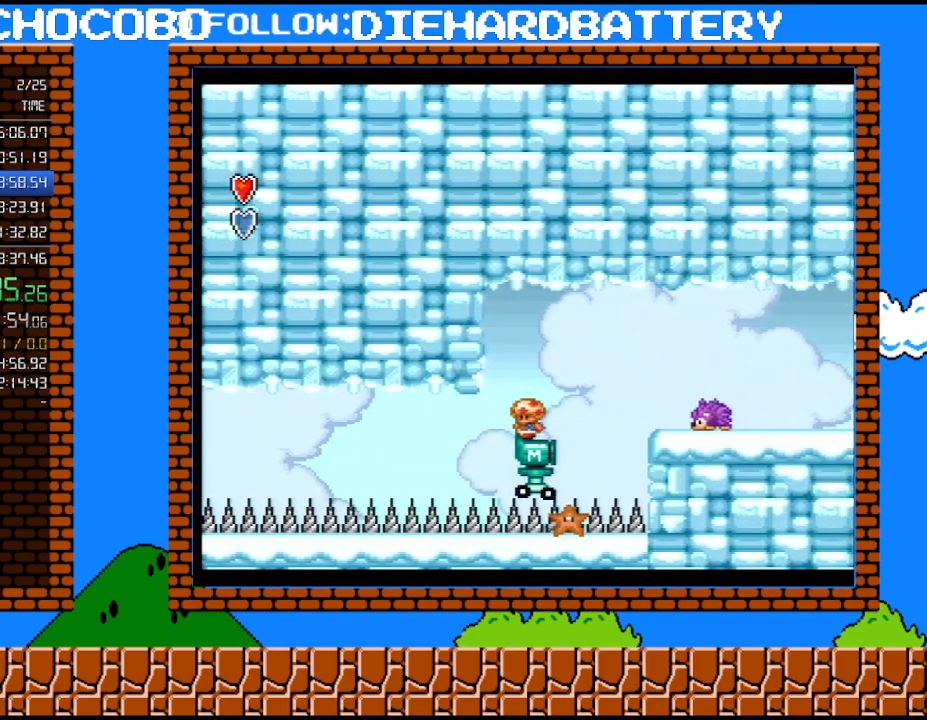
{"buttons": [], "events": []}
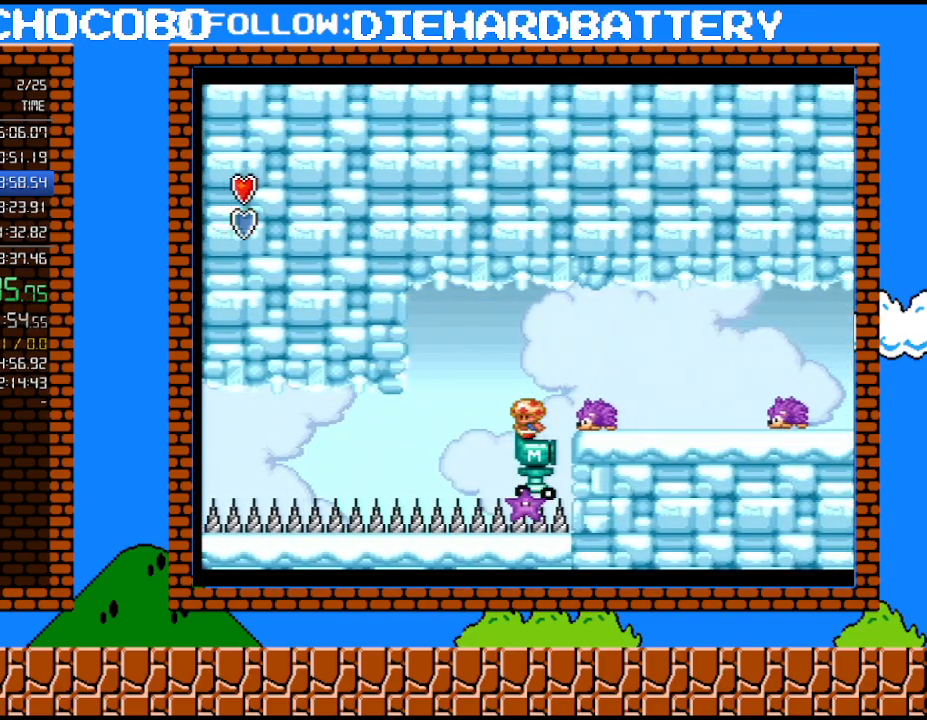
{"buttons": [], "events": [[150, "B", "down"], [150, "DPAD_LEFT", "down"], [367, "DPAD_LEFT", "up"], [433, "B", "up"]]}